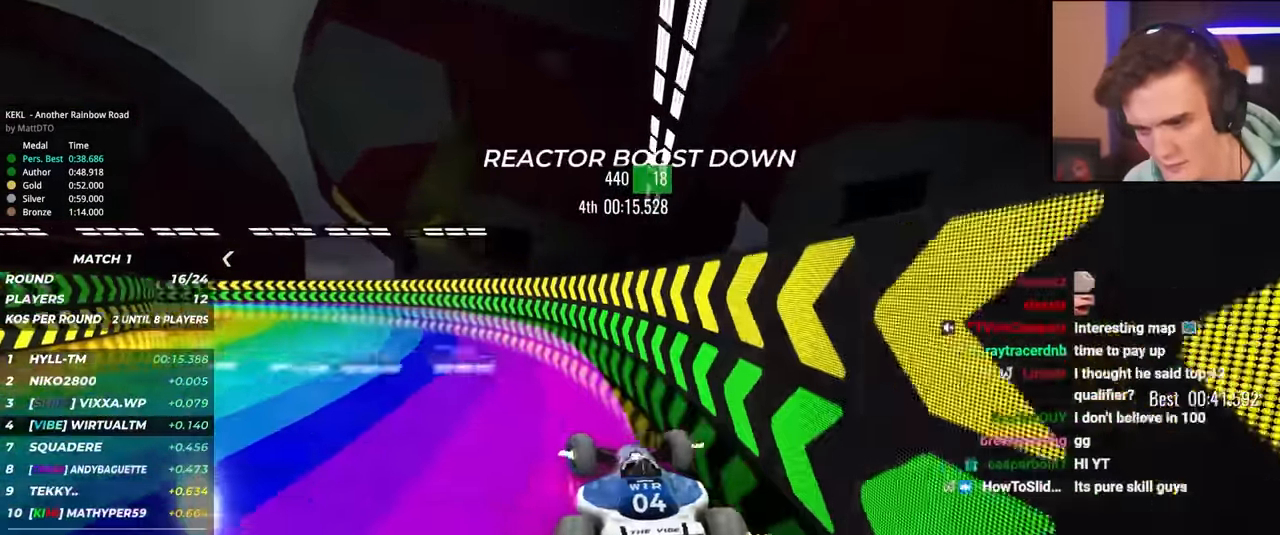
Gameplay with keyboard; each line is a JSON object with the keys held at the frame after it. "events" lists presses ("down") and releases ("up") of "brake", "down", "left", "right" and "up" between this image and that frame as [ms after this image, input, new state], when the widget could be followed in between. No other keys are recorded. Mouse input is not recorded. Key names are as the overlay labels them; some are game actions (e.g. jump) rather than physical keys.
{"keys": ["up"], "events": []}
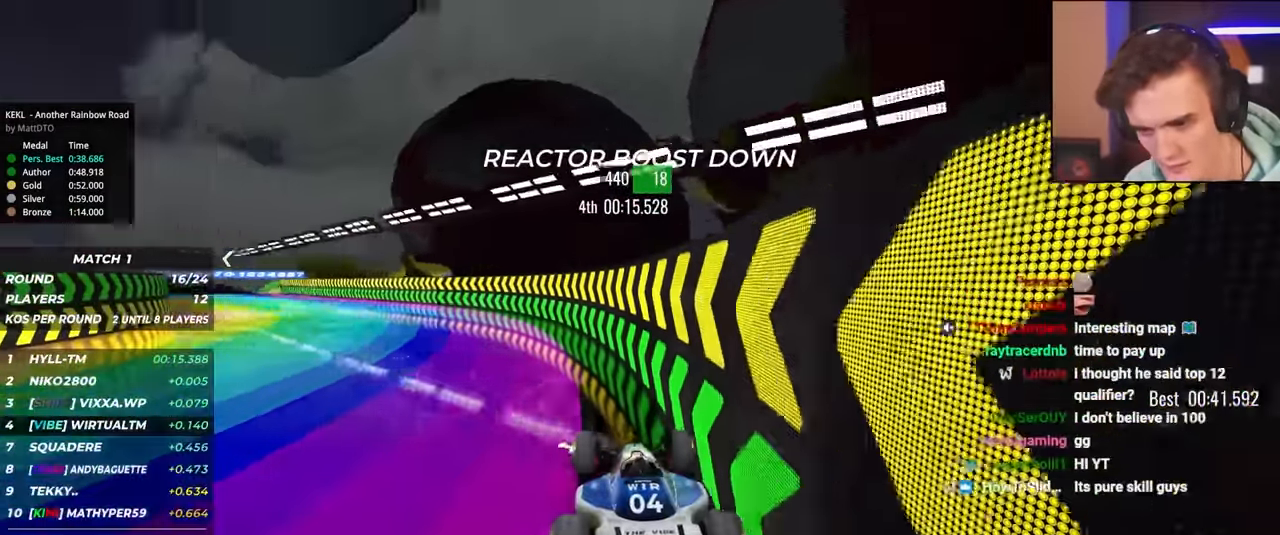
{"keys": ["up"], "events": [[216, "left", "down"], [250, "left", "up"]]}
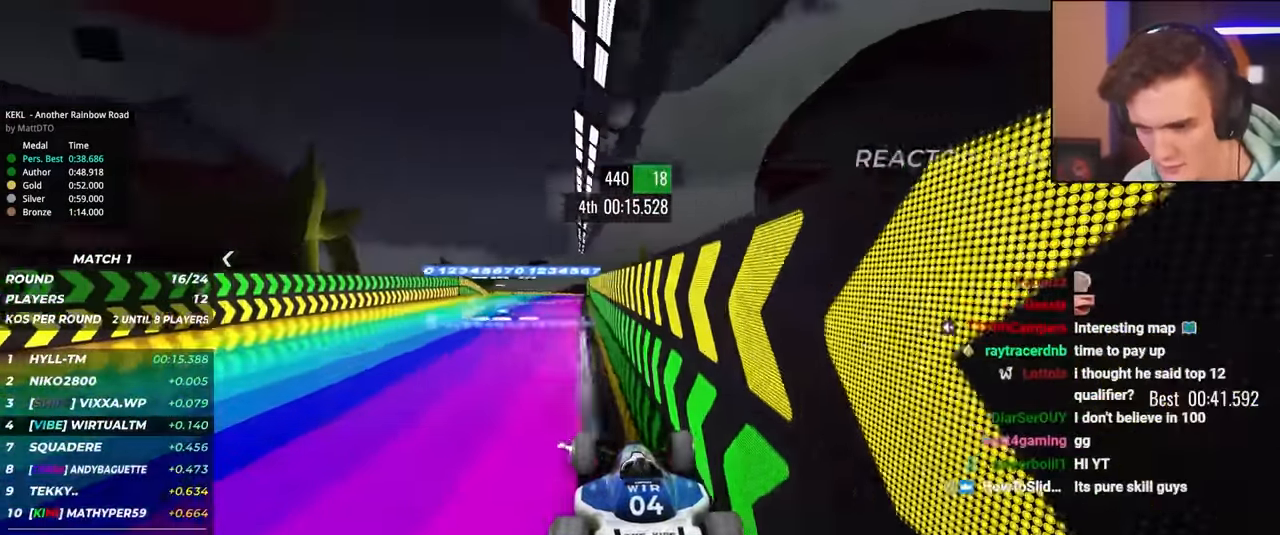
{"keys": ["up"], "events": [[33, "right", "down"], [166, "right", "up"], [366, "right", "down"], [450, "right", "up"]]}
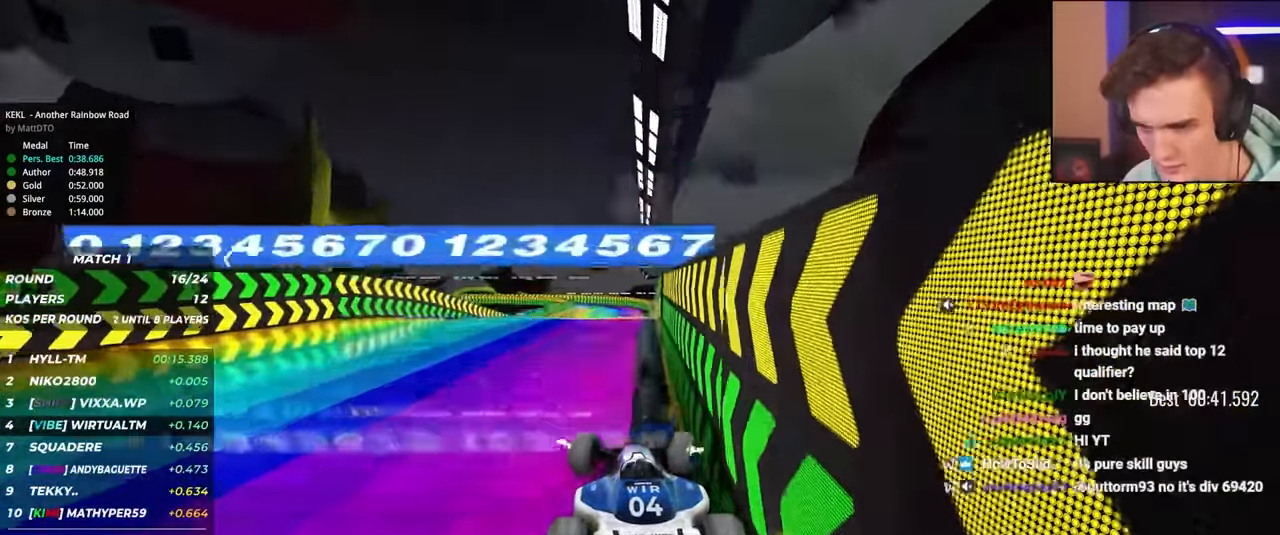
{"keys": ["left", "up"], "events": [[483, "left", "down"]]}
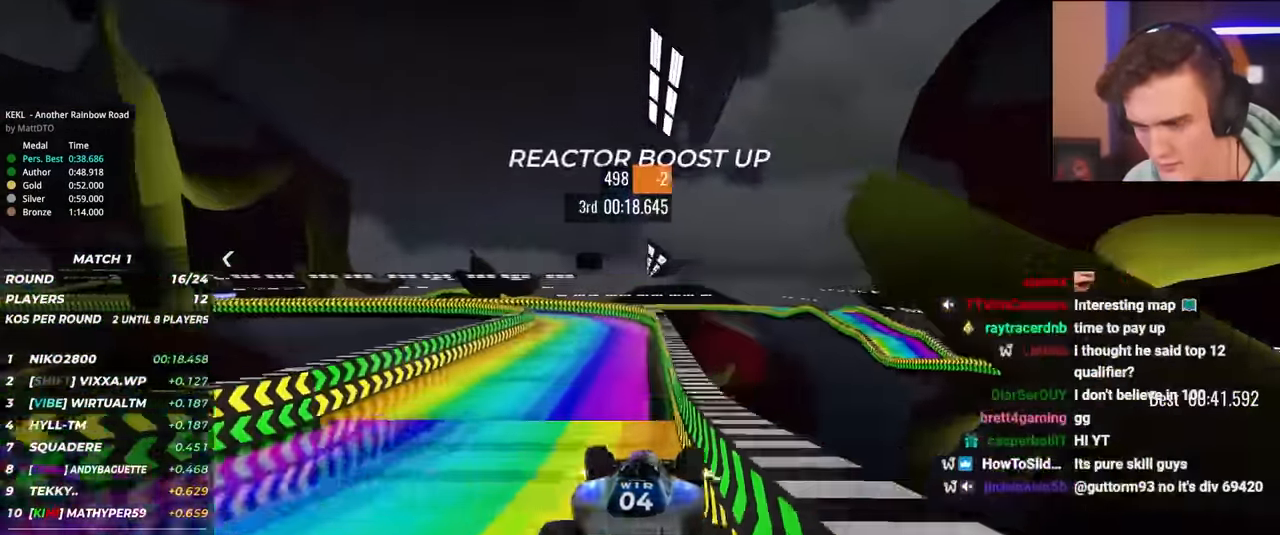
{"keys": ["left", "up"], "events": [[250, "left", "up"], [450, "left", "down"]]}
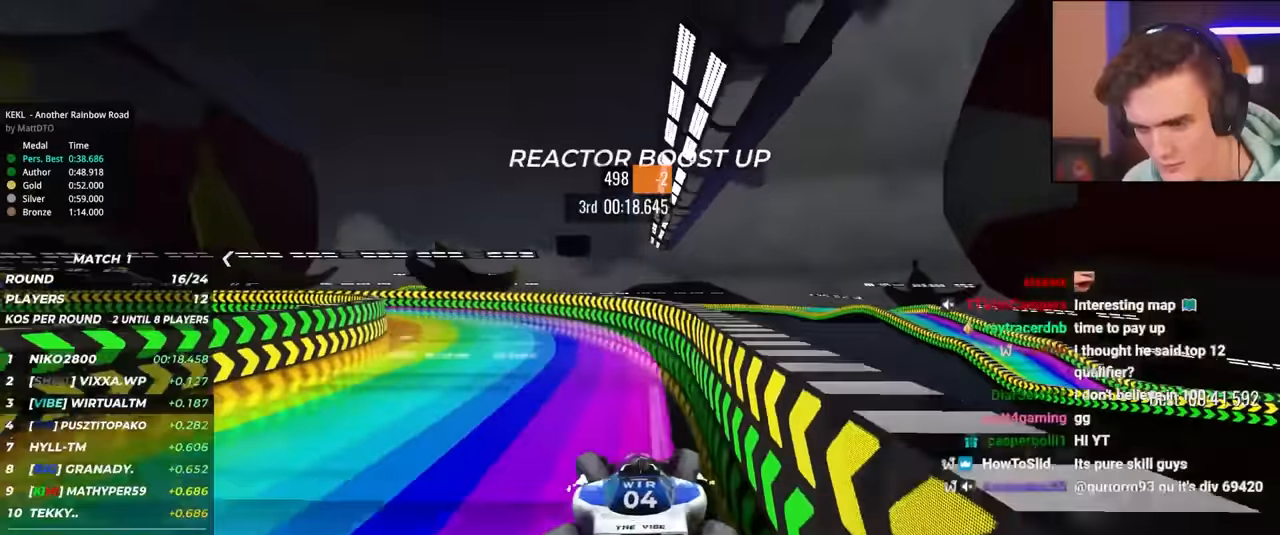
{"keys": ["up"], "events": [[83, "left", "up"], [183, "left", "down"], [283, "left", "up"], [466, "left", "down"], [500, "left", "up"]]}
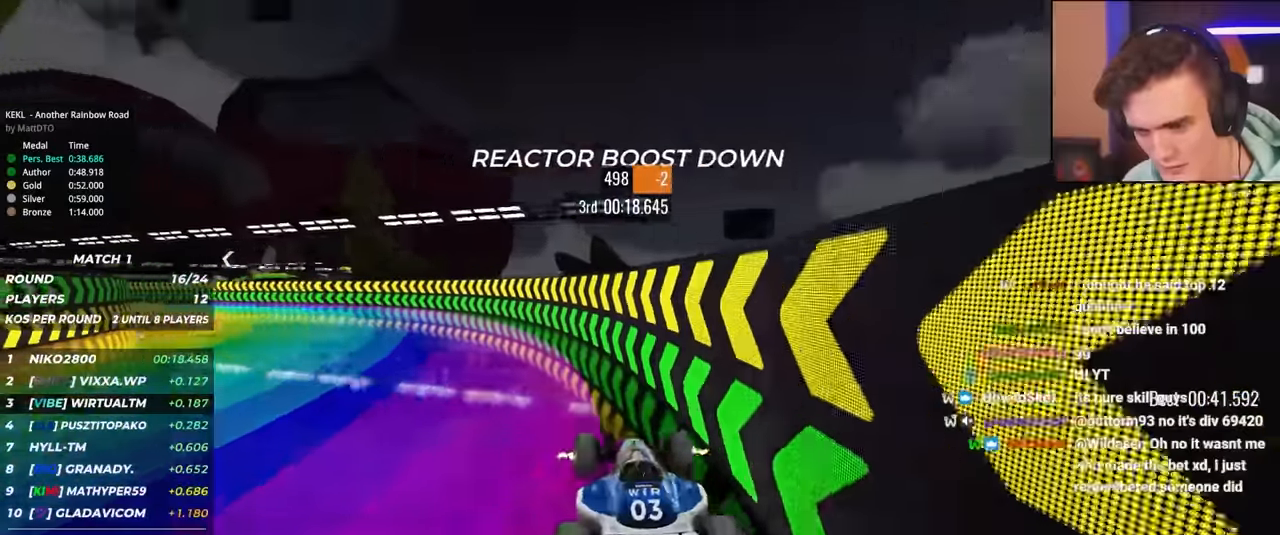
{"keys": ["up"], "events": []}
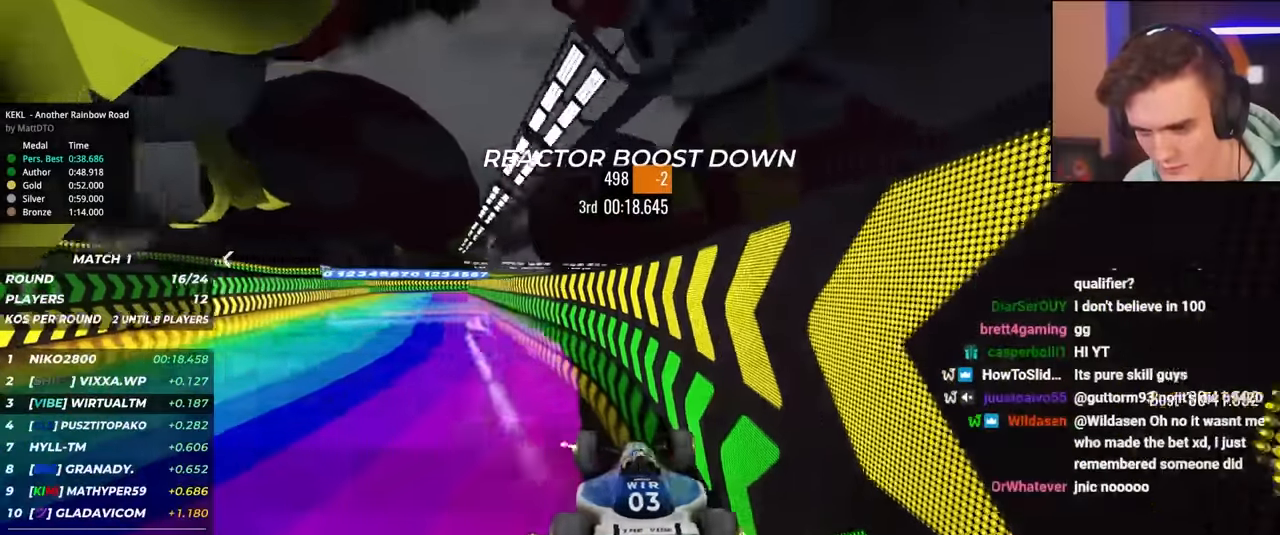
{"keys": ["right", "up"], "events": [[166, "right", "down"], [400, "right", "up"], [483, "right", "down"]]}
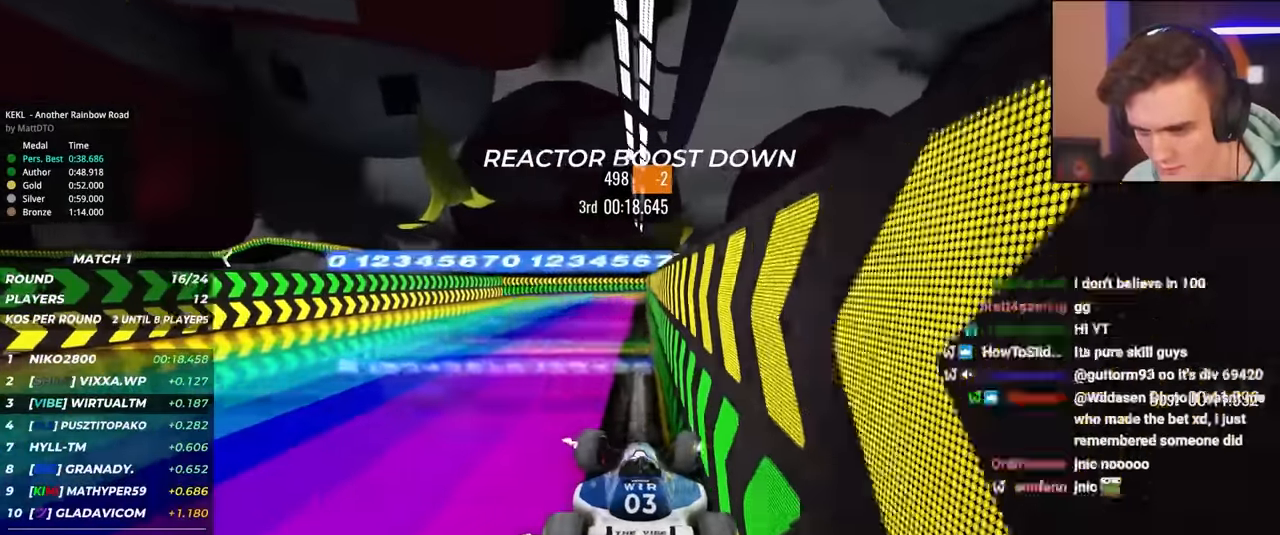
{"keys": ["down", "right"], "events": [[133, "right", "up"], [233, "right", "down"], [316, "up", "up"], [450, "down", "down"]]}
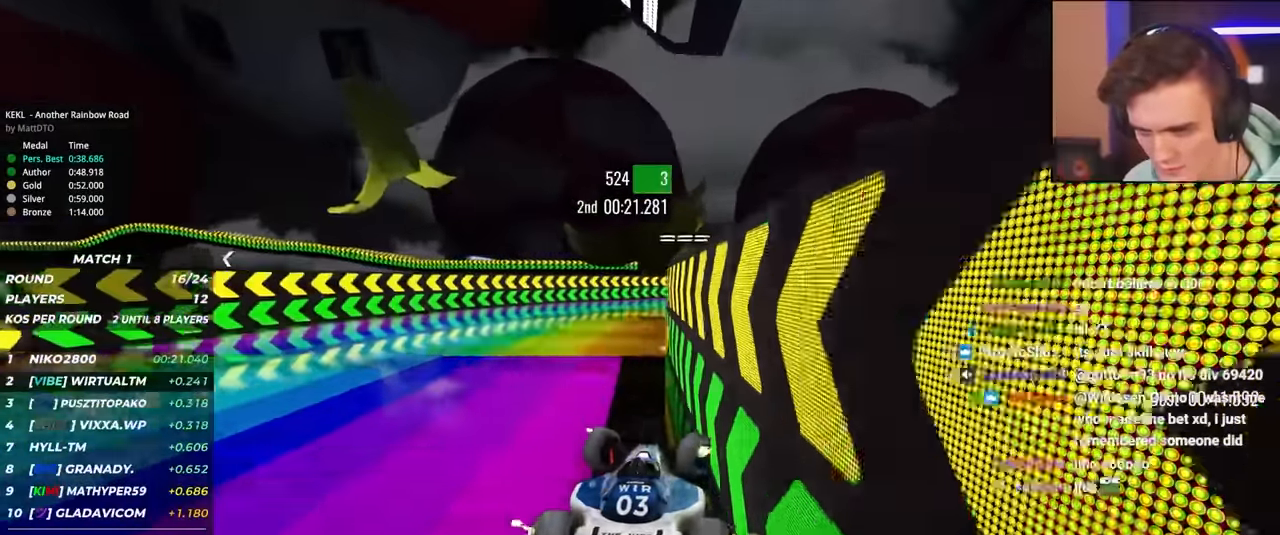
{"keys": [], "events": [[50, "down", "up"], [100, "right", "up"], [333, "right", "down"], [466, "right", "up"]]}
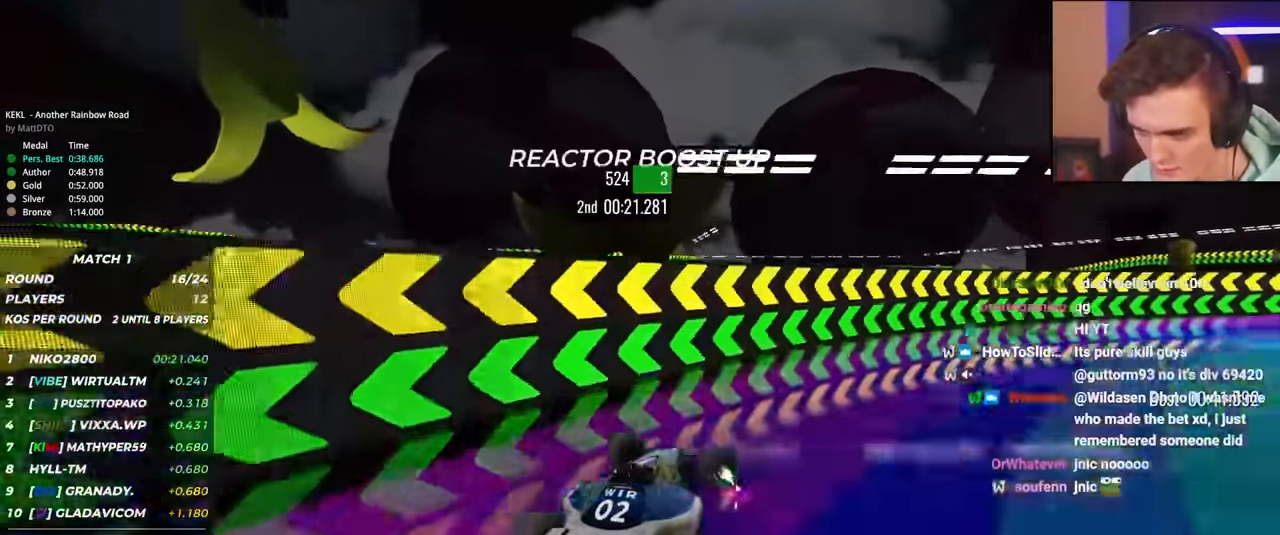
{"keys": ["left"], "events": [[66, "left", "down"]]}
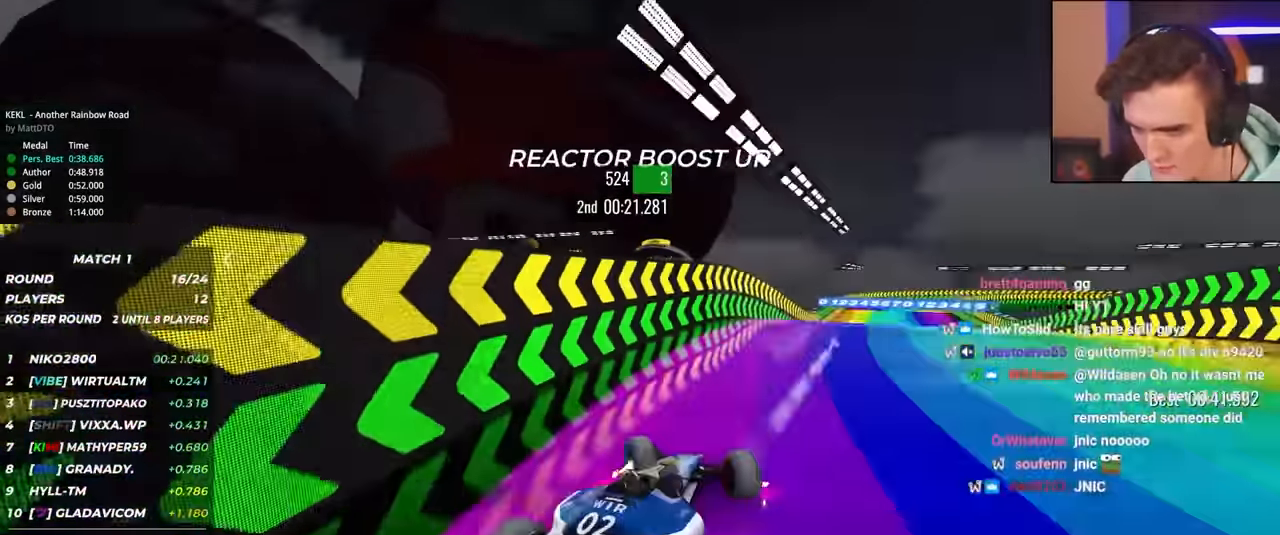
{"keys": [], "events": [[216, "down", "down"], [216, "left", "up"], [316, "left", "down"], [366, "down", "up"], [366, "left", "up"]]}
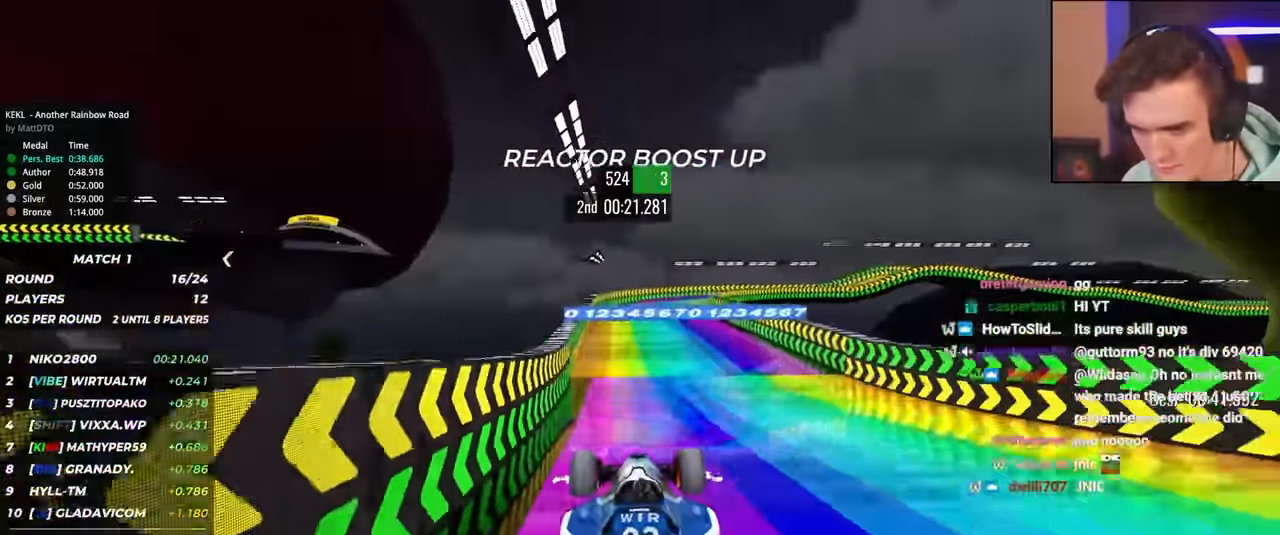
{"keys": [], "events": [[100, "right", "down"], [100, "up", "down"], [283, "up", "up"], [433, "right", "up"]]}
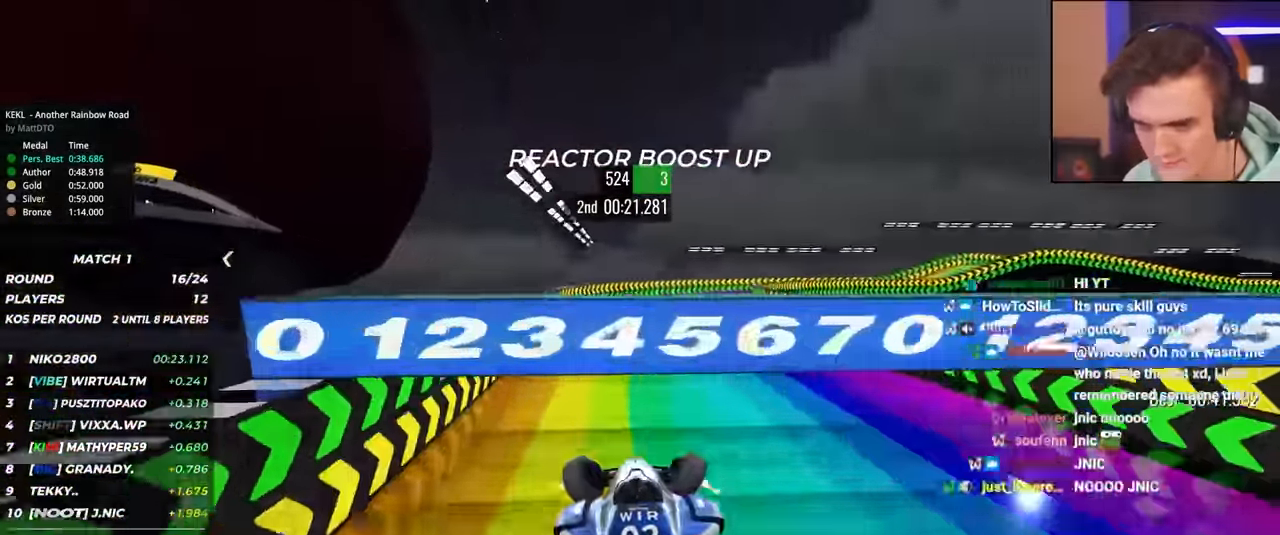
{"keys": ["up"], "events": [[66, "up", "down"], [200, "right", "down"], [433, "right", "up"]]}
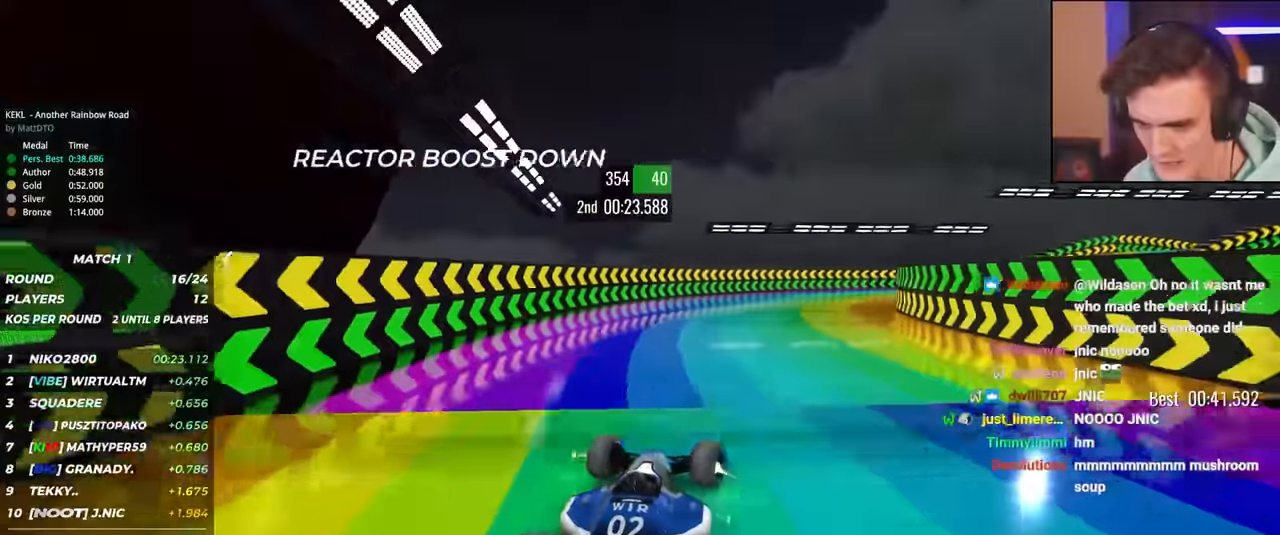
{"keys": ["up"], "events": [[33, "right", "down"], [133, "right", "up"], [133, "up", "up"], [266, "up", "down"], [366, "left", "down"], [416, "up", "up"], [466, "left", "up"], [500, "up", "down"]]}
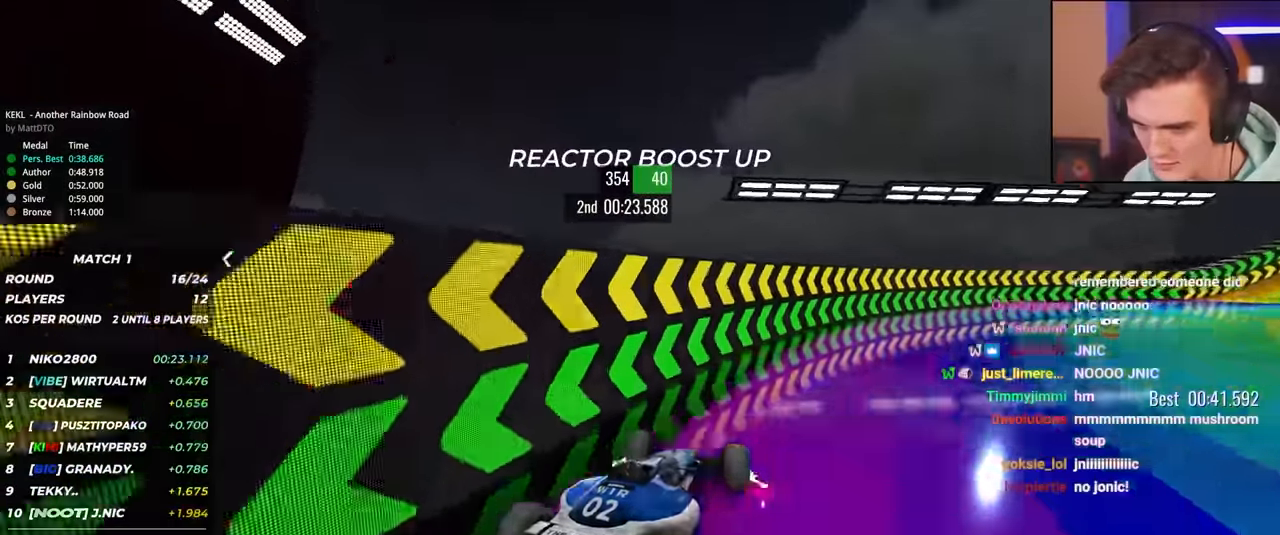
{"keys": ["left"], "events": [[100, "right", "down"], [283, "up", "up"], [383, "right", "up"], [483, "left", "down"]]}
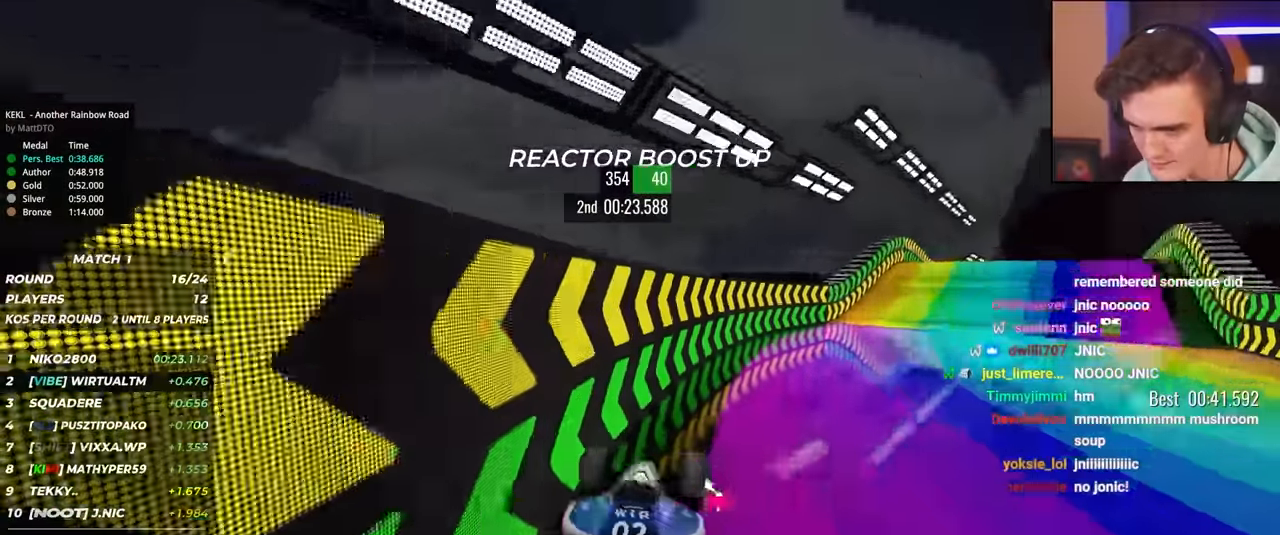
{"keys": ["left"], "events": []}
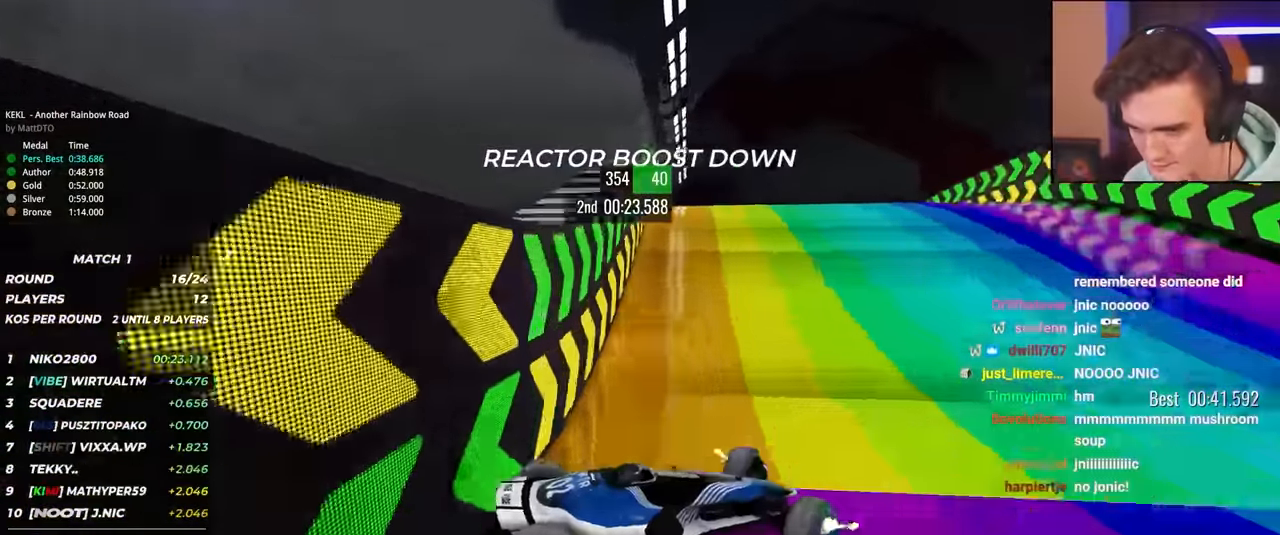
{"keys": ["left"], "events": []}
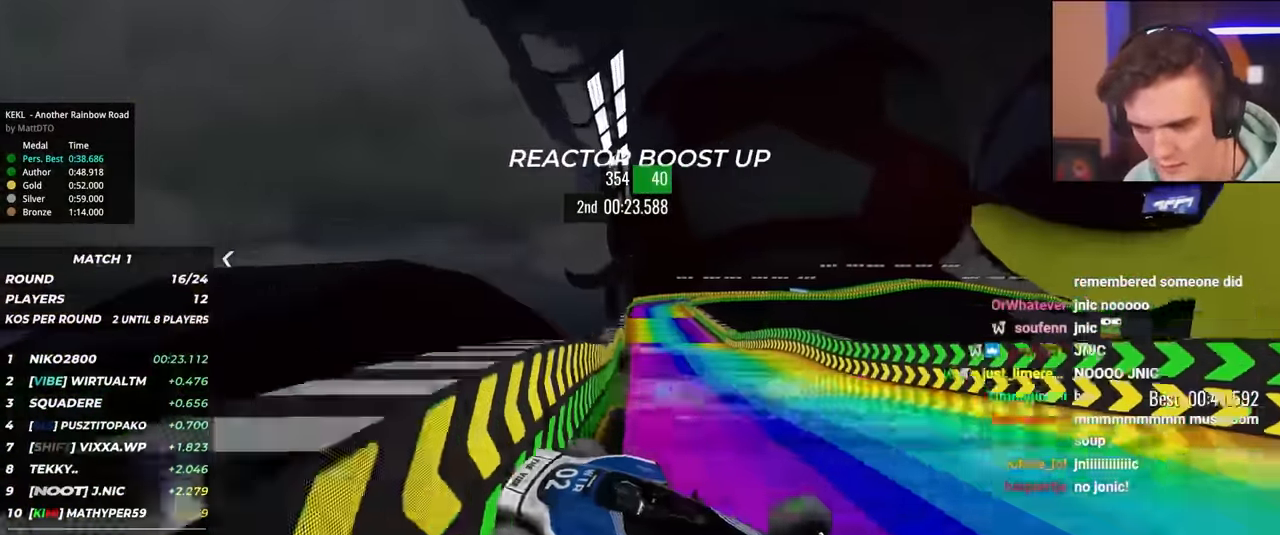
{"keys": ["left", "up"], "events": [[383, "up", "down"]]}
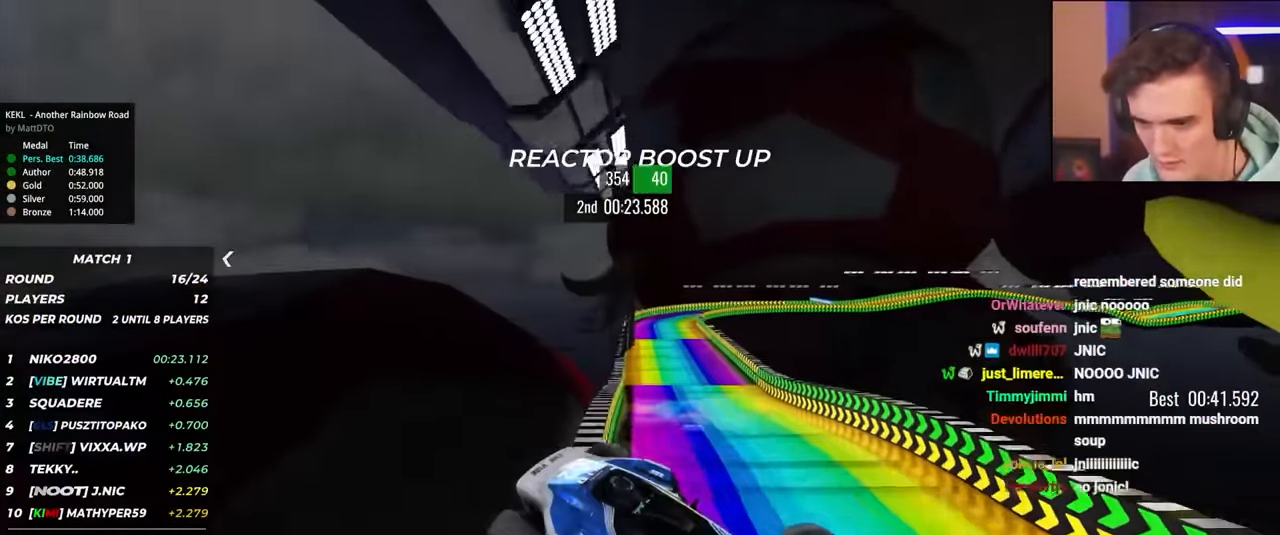
{"keys": ["left"], "events": [[116, "up", "up"]]}
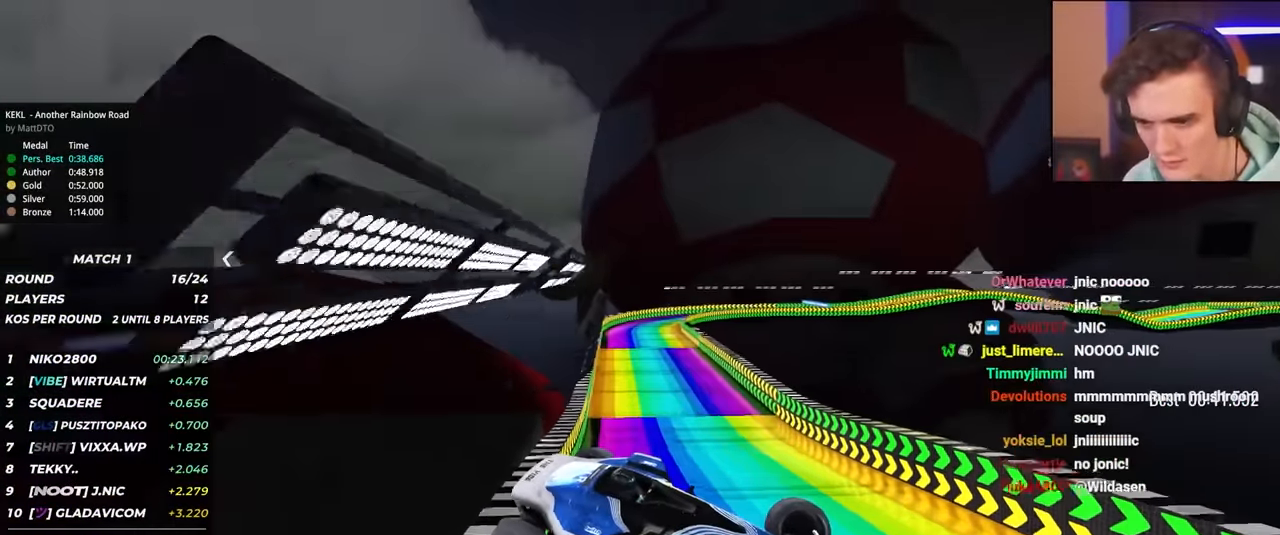
{"keys": ["left"], "events": []}
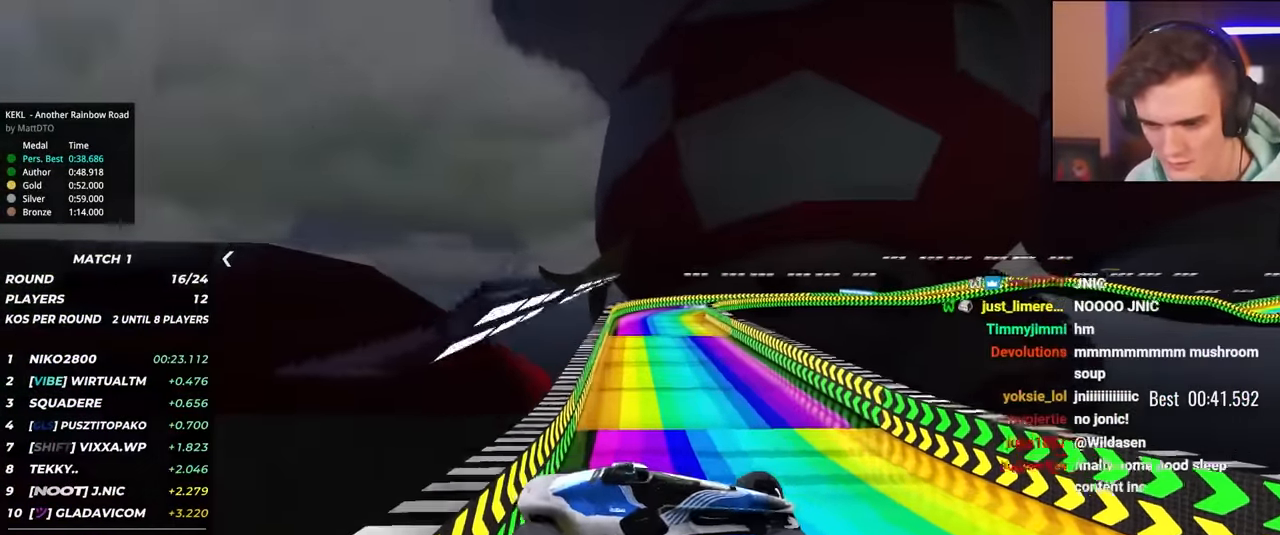
{"keys": ["left"], "events": []}
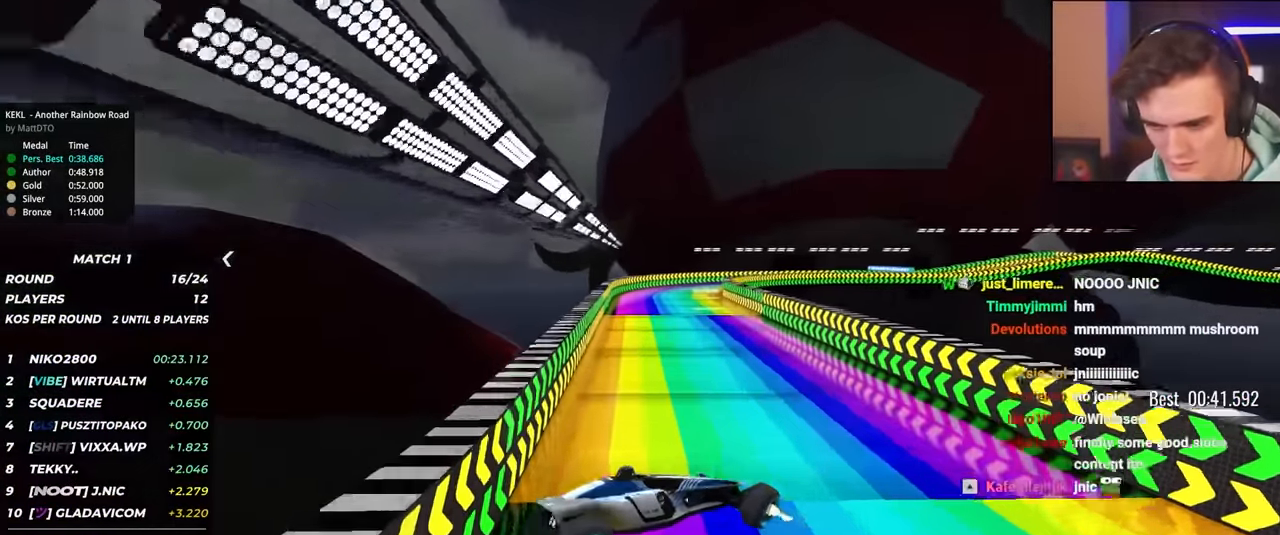
{"keys": ["left"], "events": []}
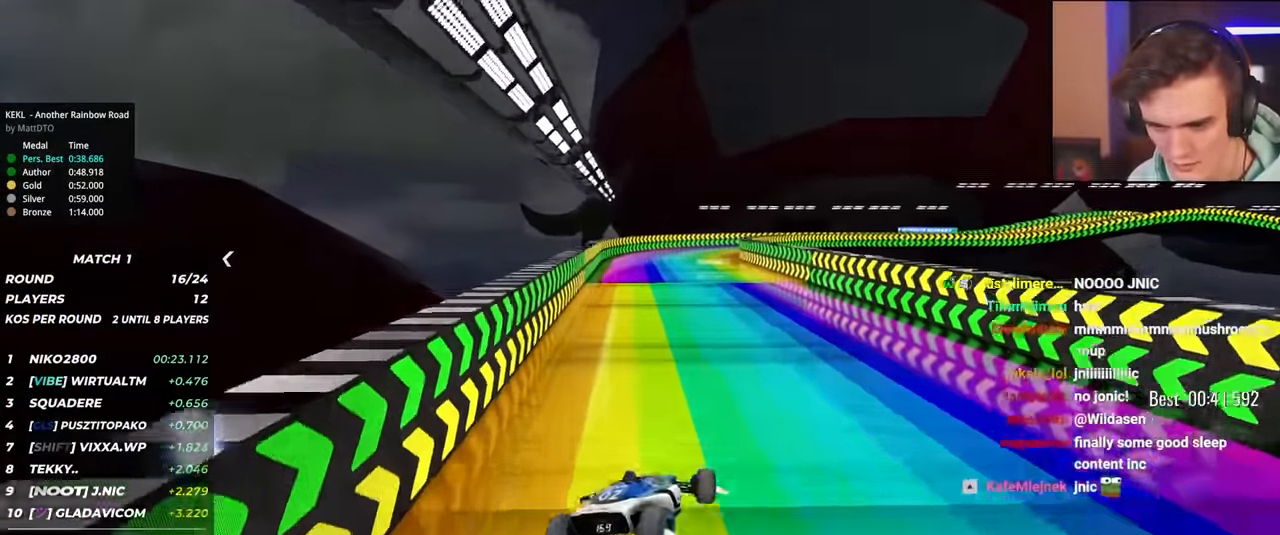
{"keys": ["up"], "events": [[33, "up", "down"], [233, "left", "up"], [266, "right", "down"], [416, "right", "up"]]}
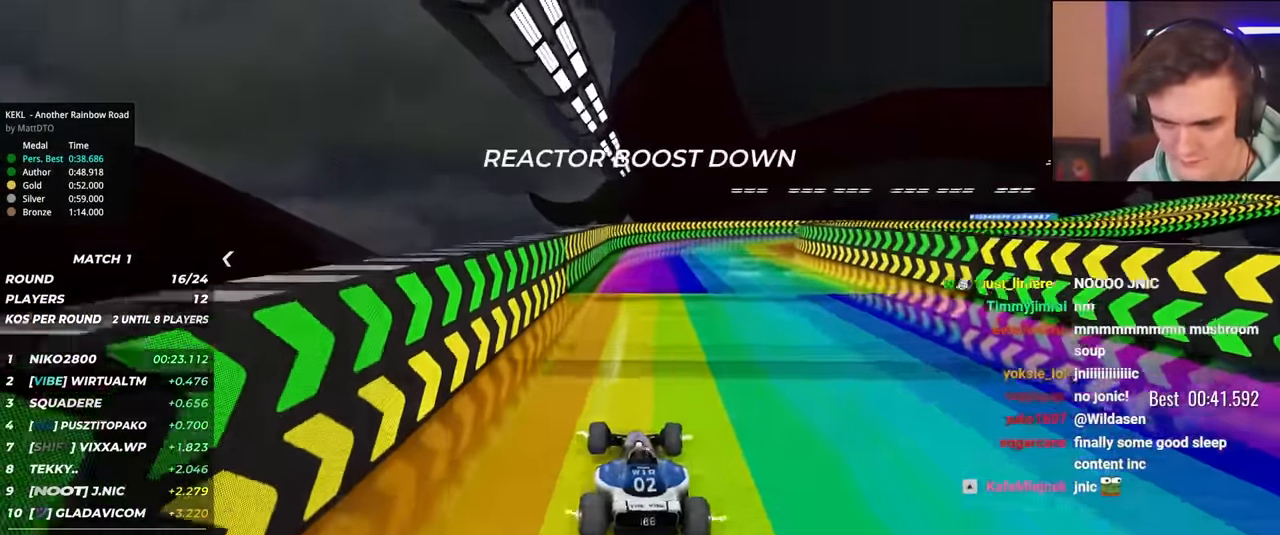
{"keys": ["up"], "events": [[233, "right", "down"], [333, "right", "up"]]}
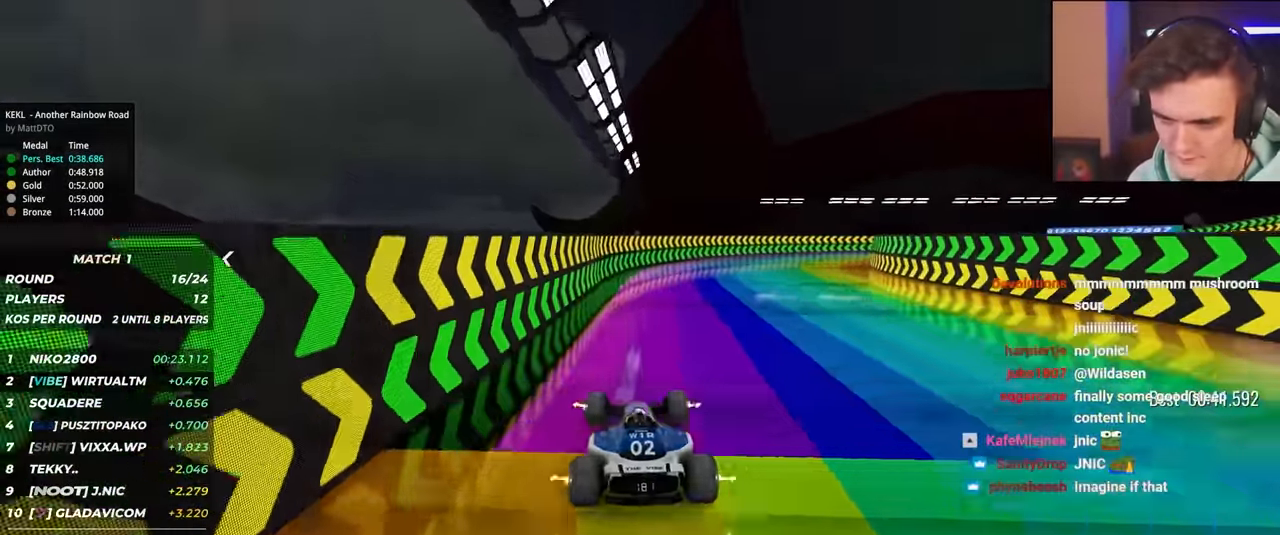
{"keys": ["up"], "events": [[350, "right", "down"], [450, "right", "up"]]}
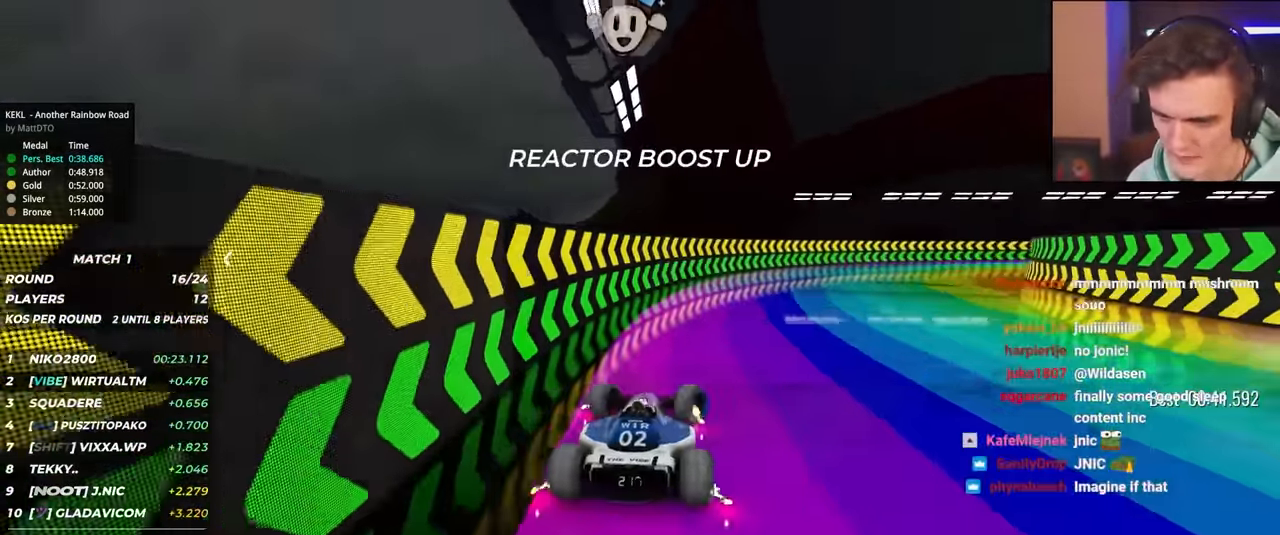
{"keys": ["right", "up"], "events": [[416, "right", "down"]]}
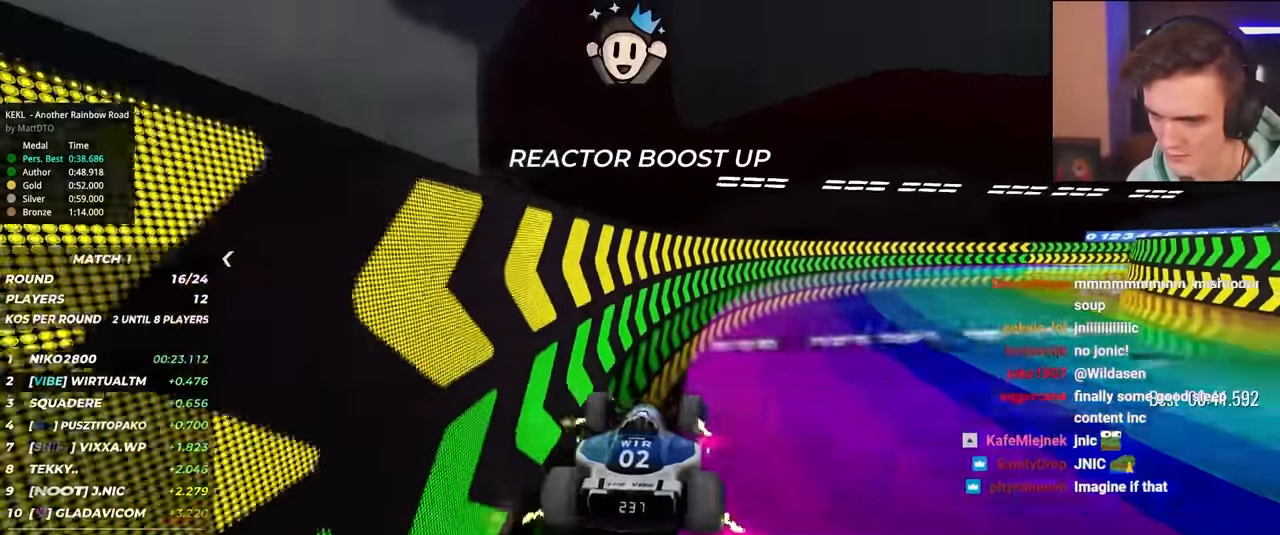
{"keys": ["right", "up"], "events": []}
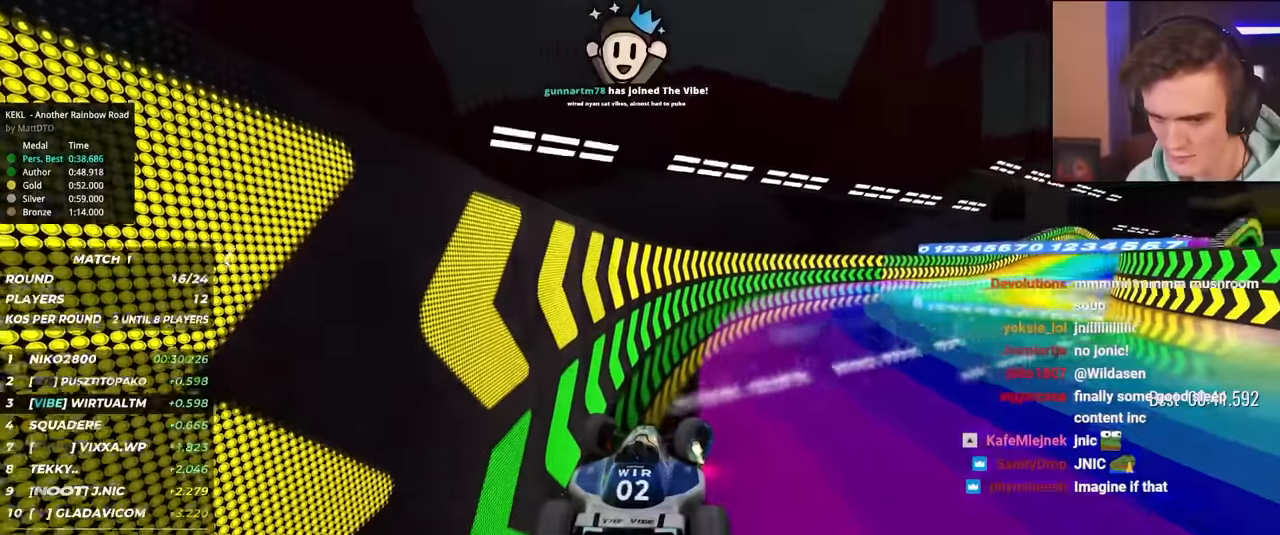
{"keys": ["right", "up"], "events": []}
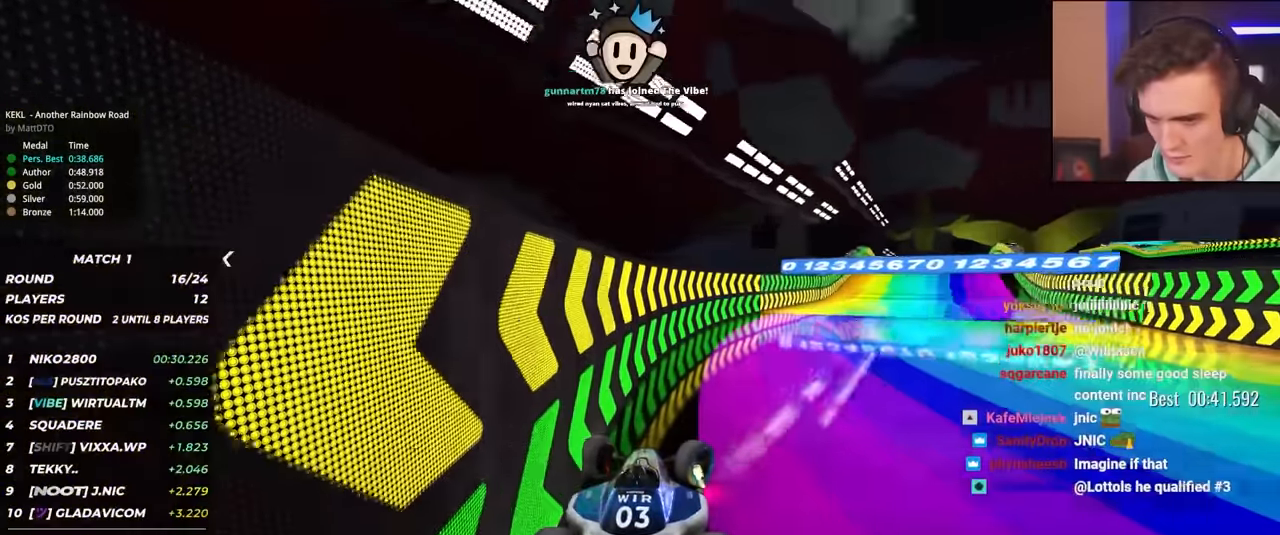
{"keys": ["up"], "events": [[500, "right", "up"]]}